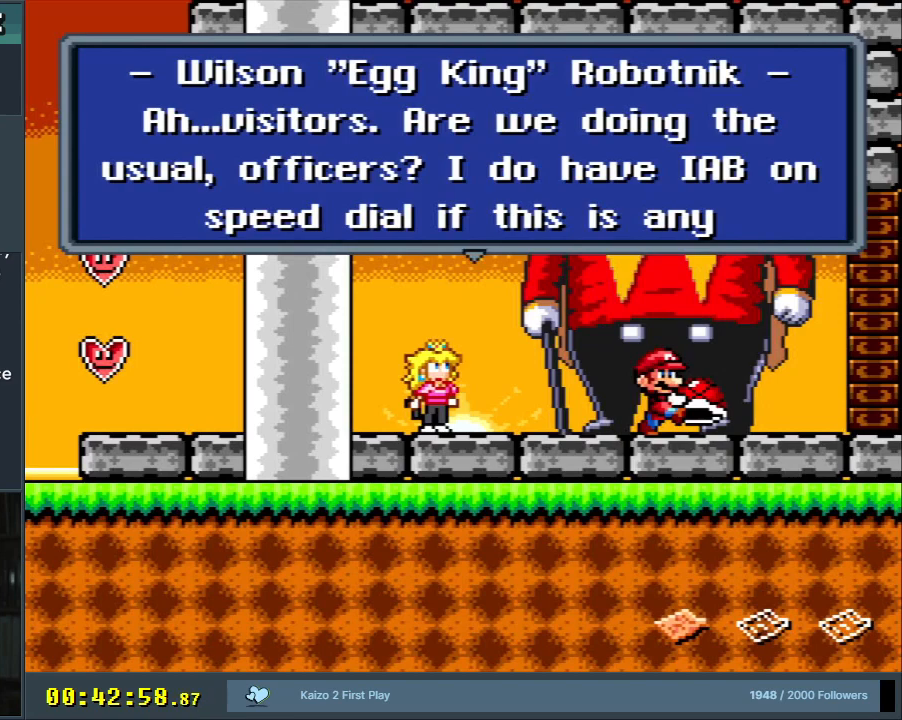
Gameplay with a controller (Nintendo layout); each line is a JSON object with the inputs held at the frame after it. "events" lists button and stick changes between this image and that frame as [ms after this image, input, new state], when the widget could be followed in between. Not read: L3 R3.
{"buttons": ["Y"], "events": []}
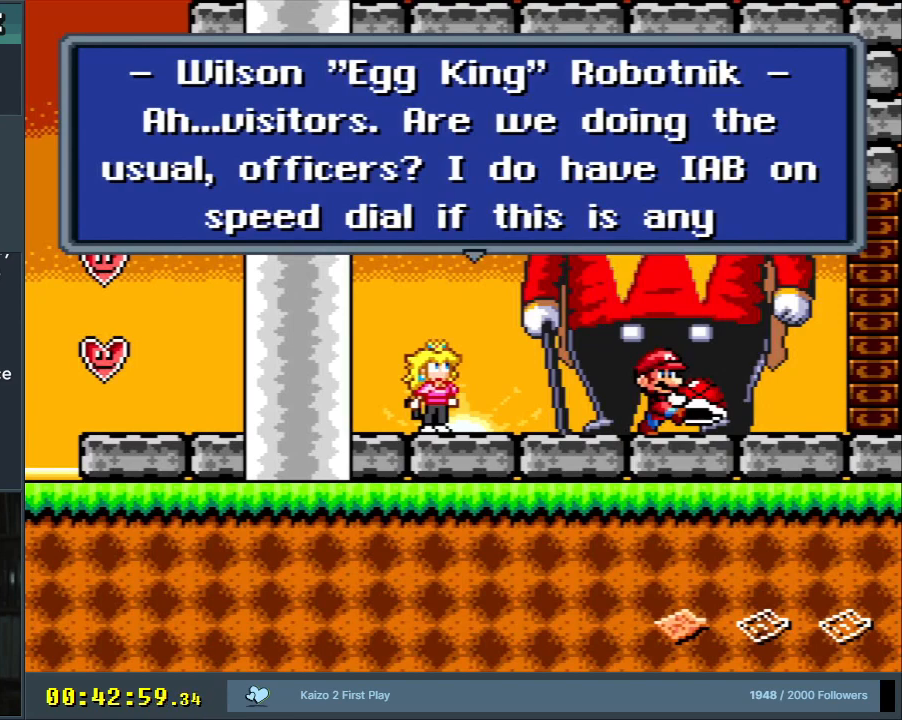
{"buttons": ["Y"], "events": []}
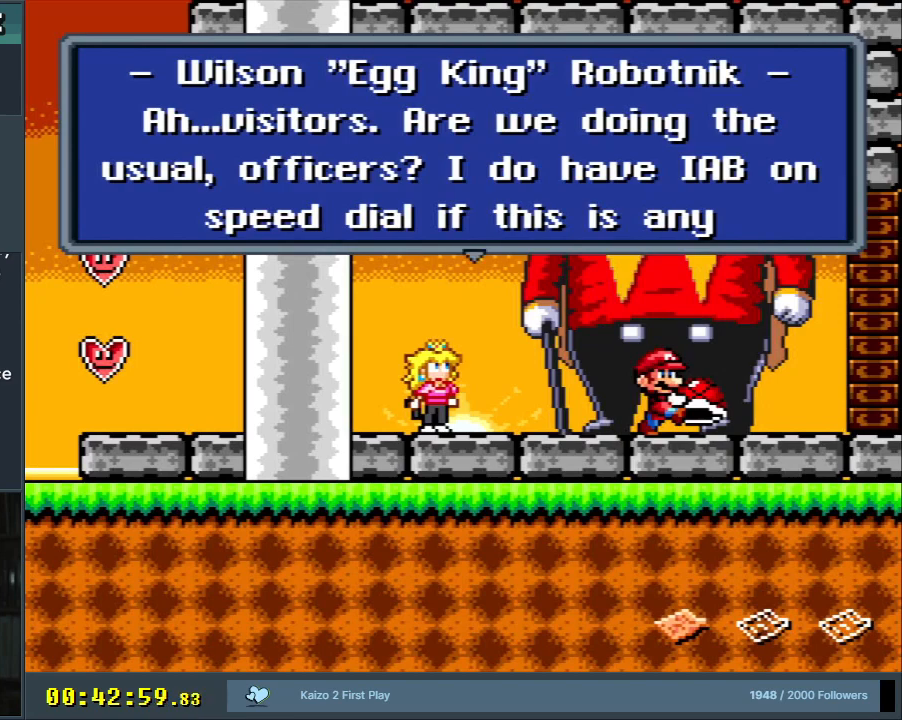
{"buttons": ["Y"], "events": []}
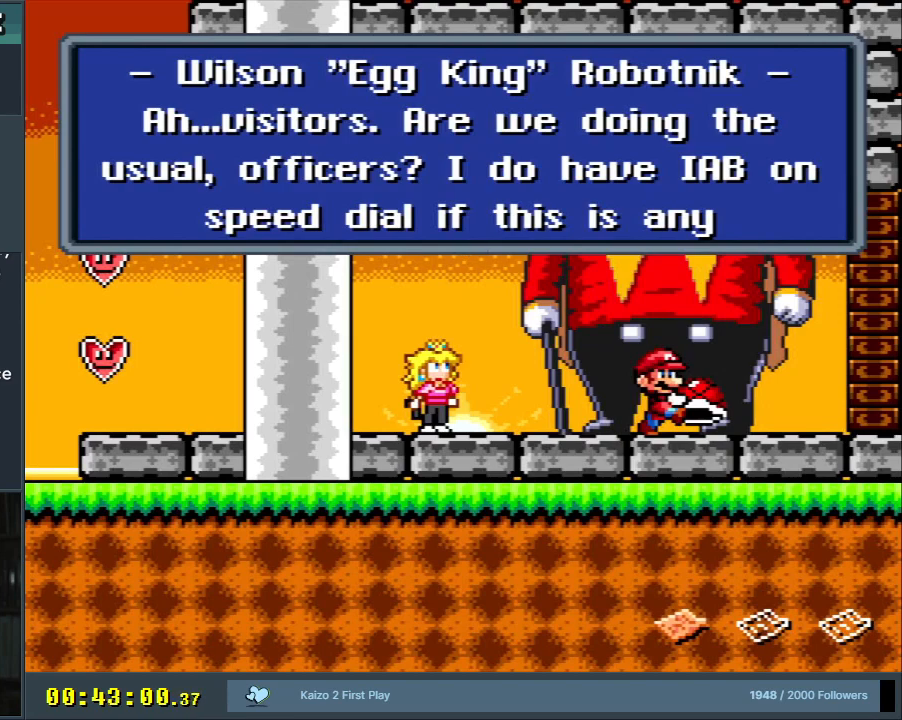
{"buttons": ["Y"], "events": []}
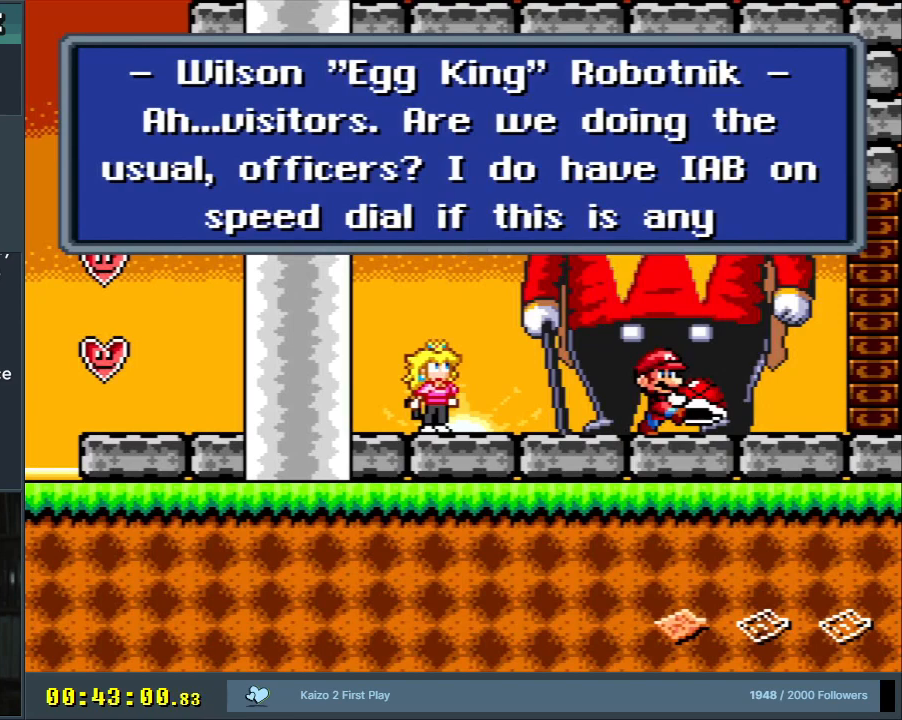
{"buttons": ["A", "Y"], "events": [[383, "A", "down"]]}
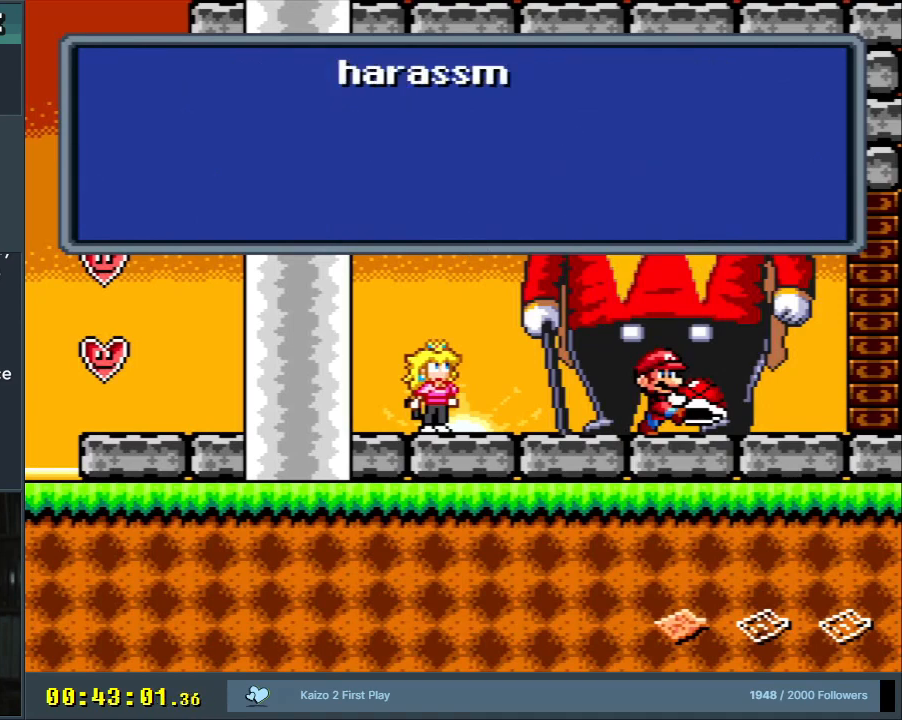
{"buttons": ["Y"], "events": [[17, "A", "up"]]}
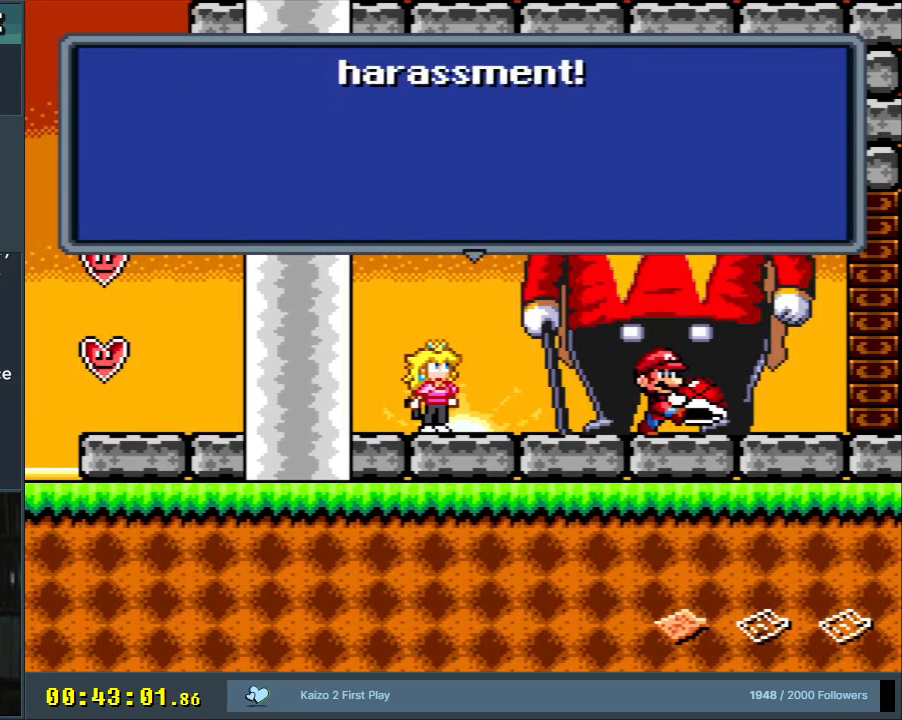
{"buttons": ["Y"], "events": [[300, "A", "down"], [400, "A", "up"]]}
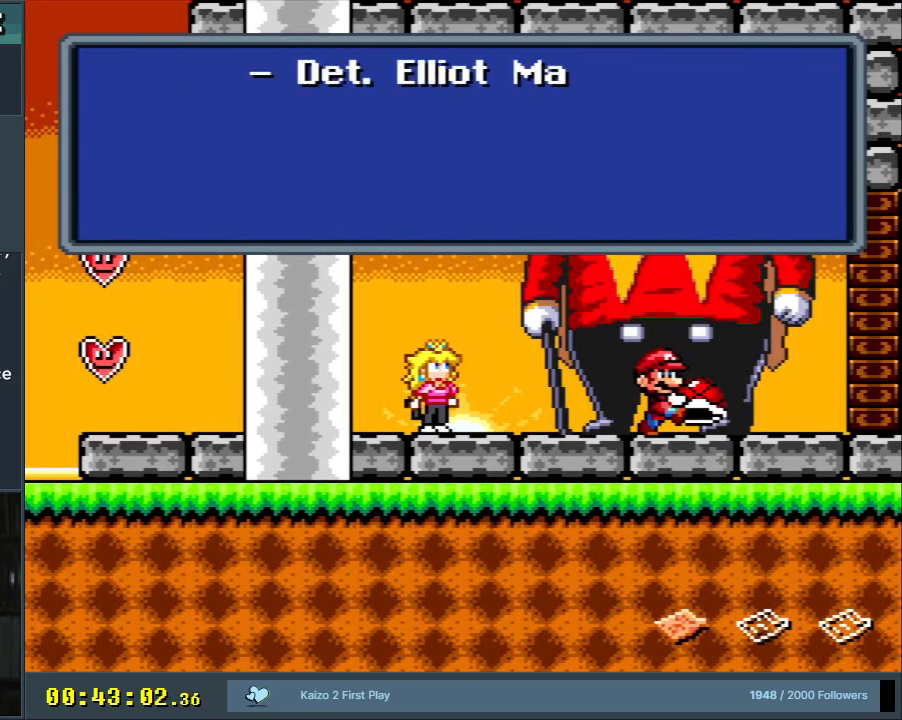
{"buttons": ["Y"], "events": []}
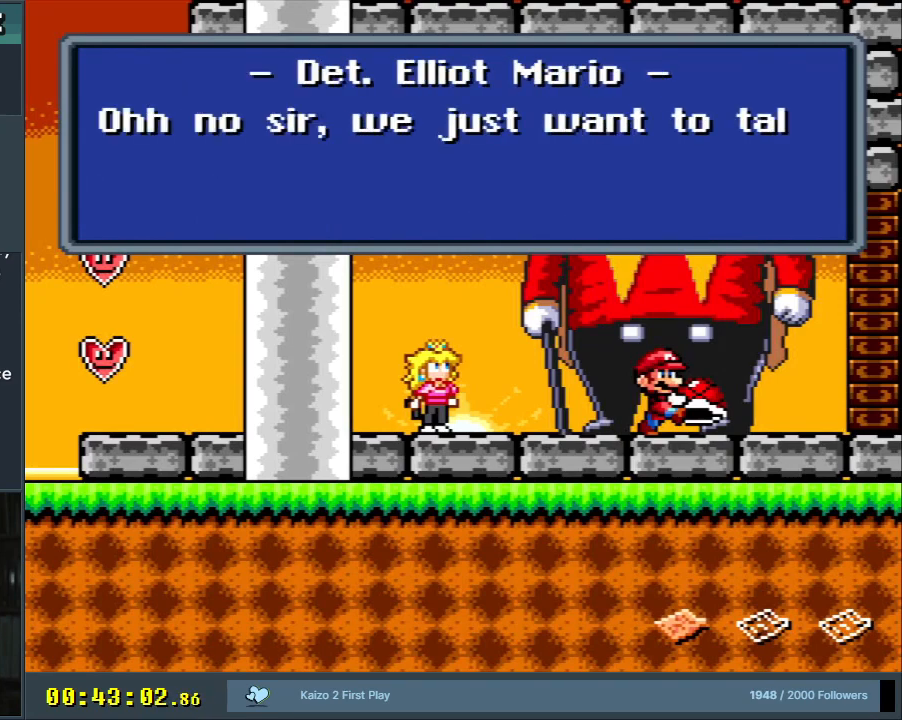
{"buttons": ["Y"], "events": []}
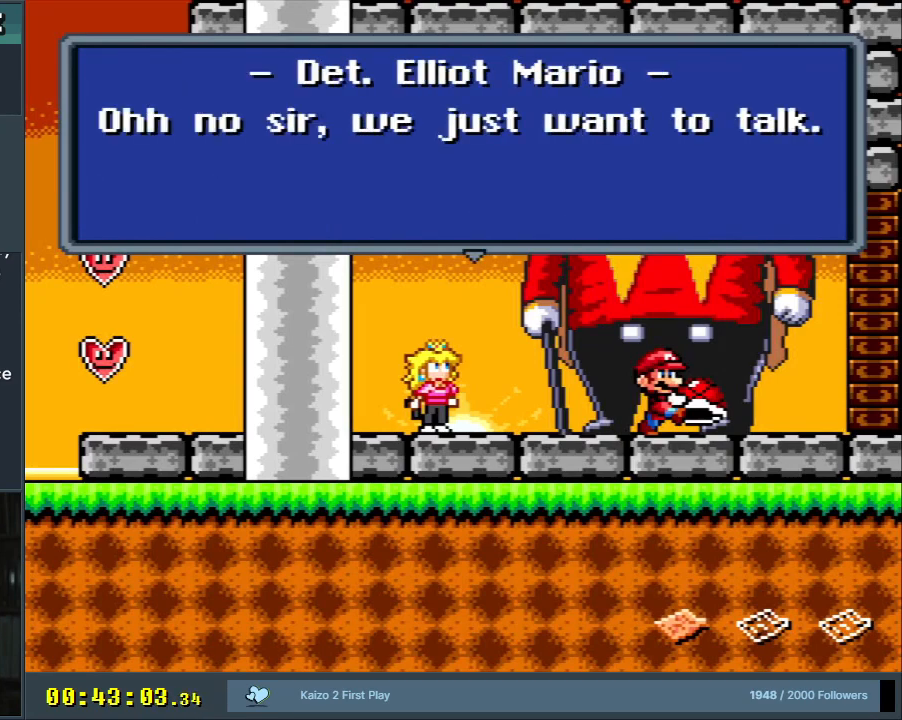
{"buttons": ["Y"], "events": []}
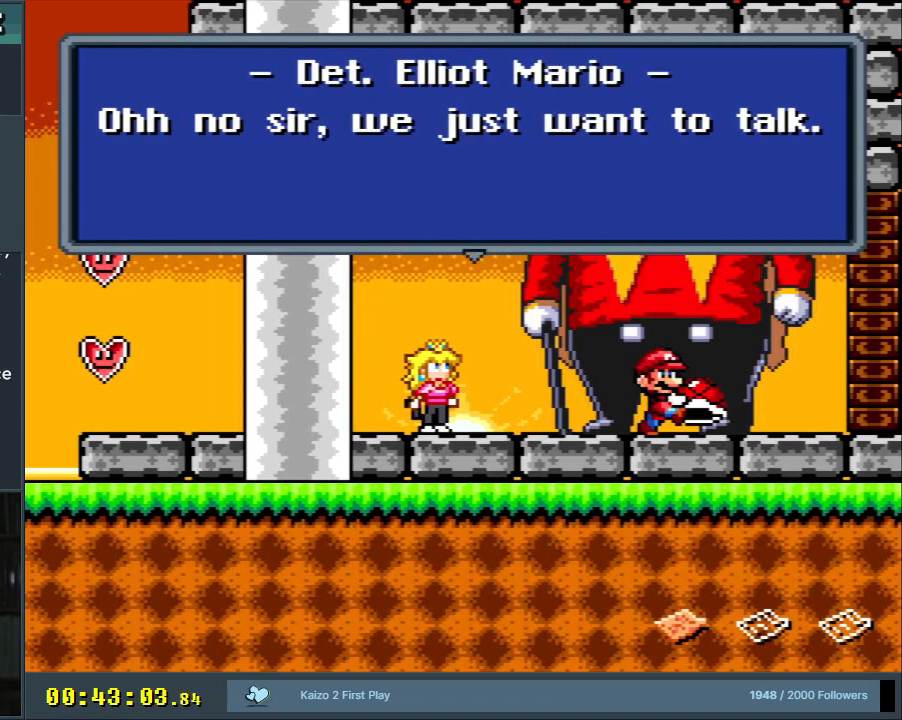
{"buttons": ["Y"], "events": []}
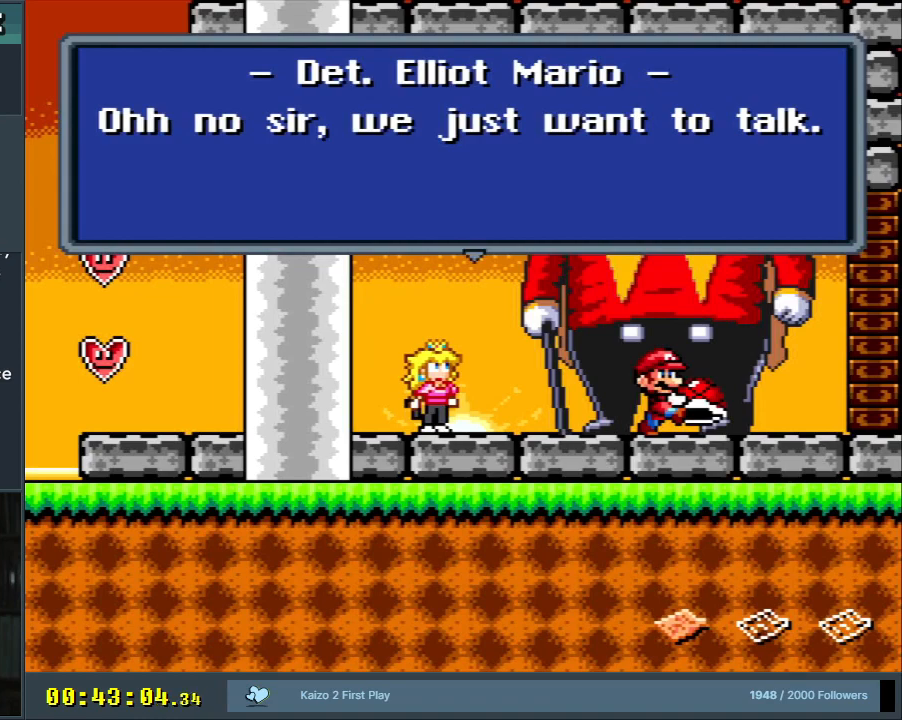
{"buttons": ["Y"], "events": [[317, "A", "down"], [467, "A", "up"]]}
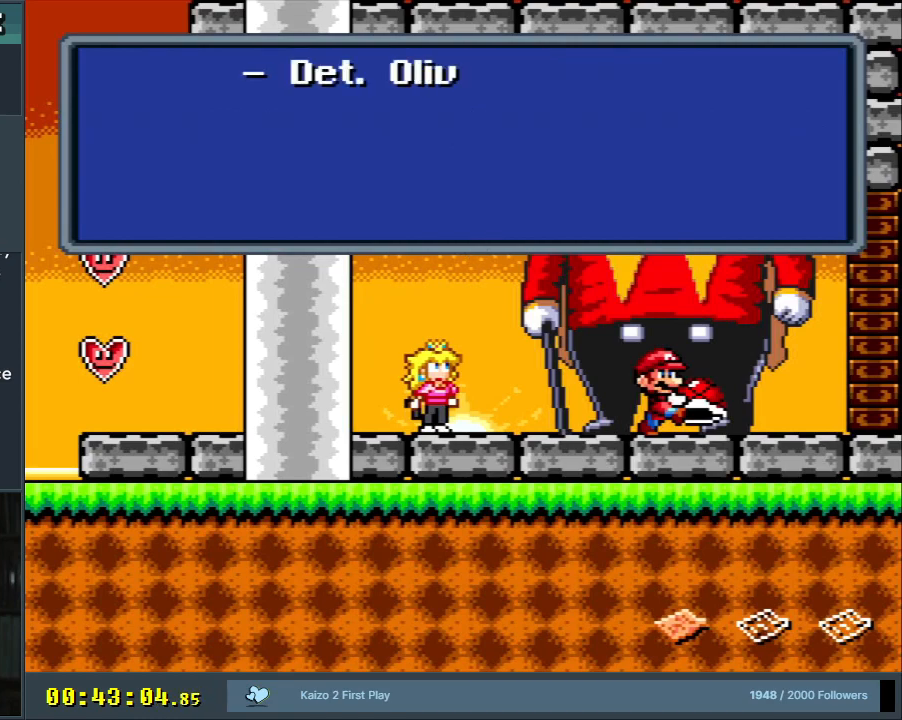
{"buttons": ["Y"], "events": []}
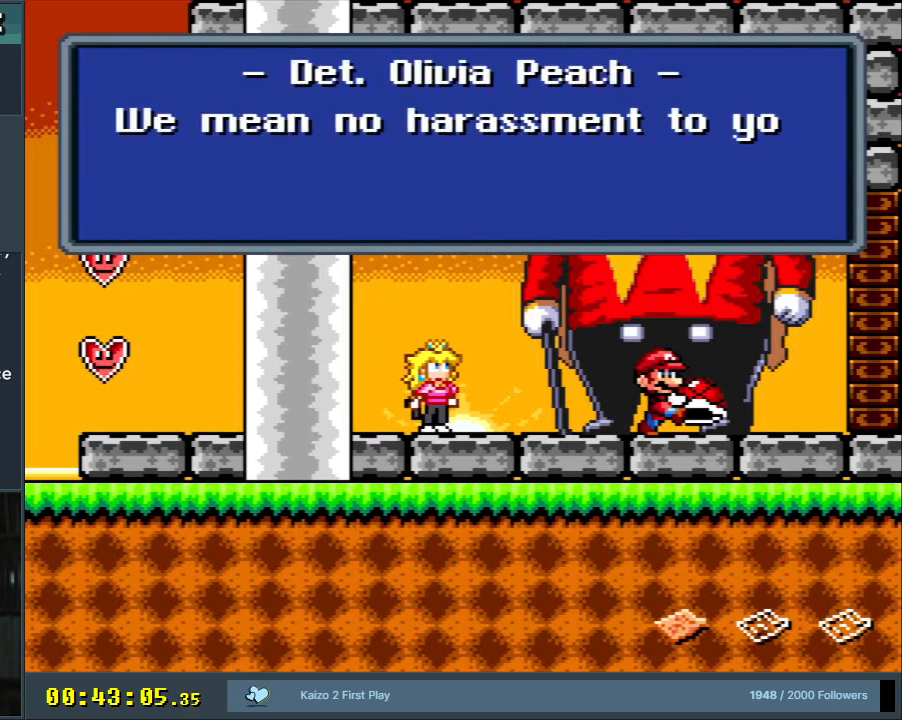
{"buttons": ["Y"], "events": []}
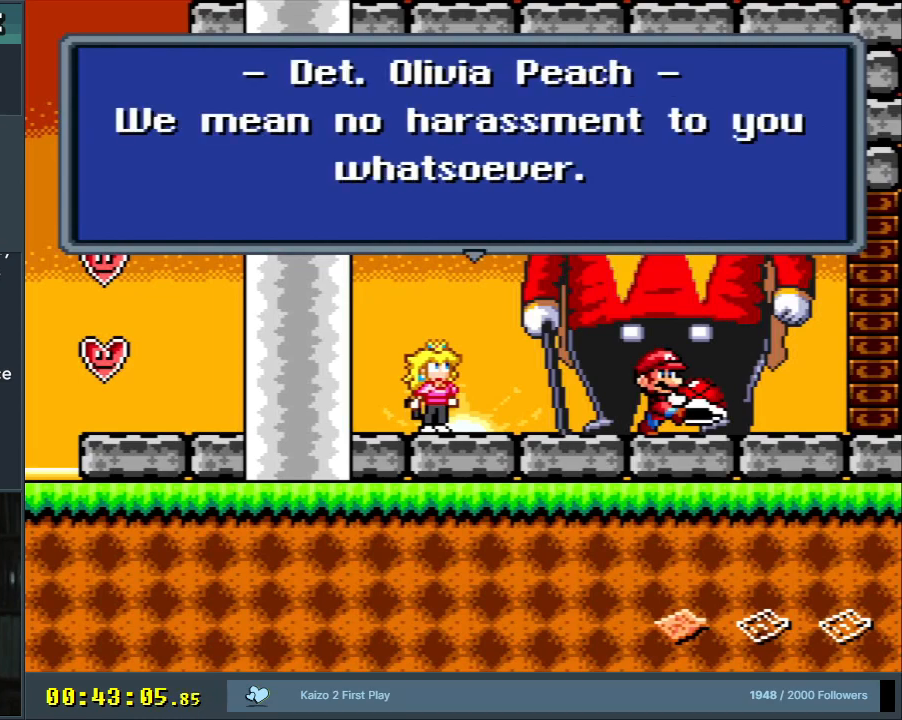
{"buttons": ["Y"], "events": []}
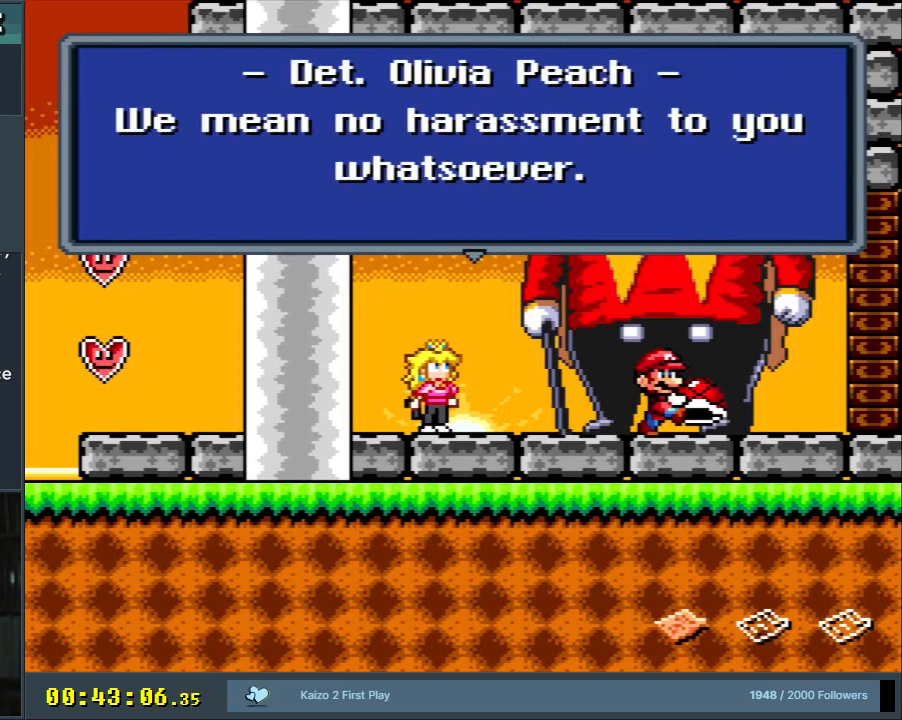
{"buttons": ["Y"], "events": [[283, "A", "down"], [383, "A", "up"]]}
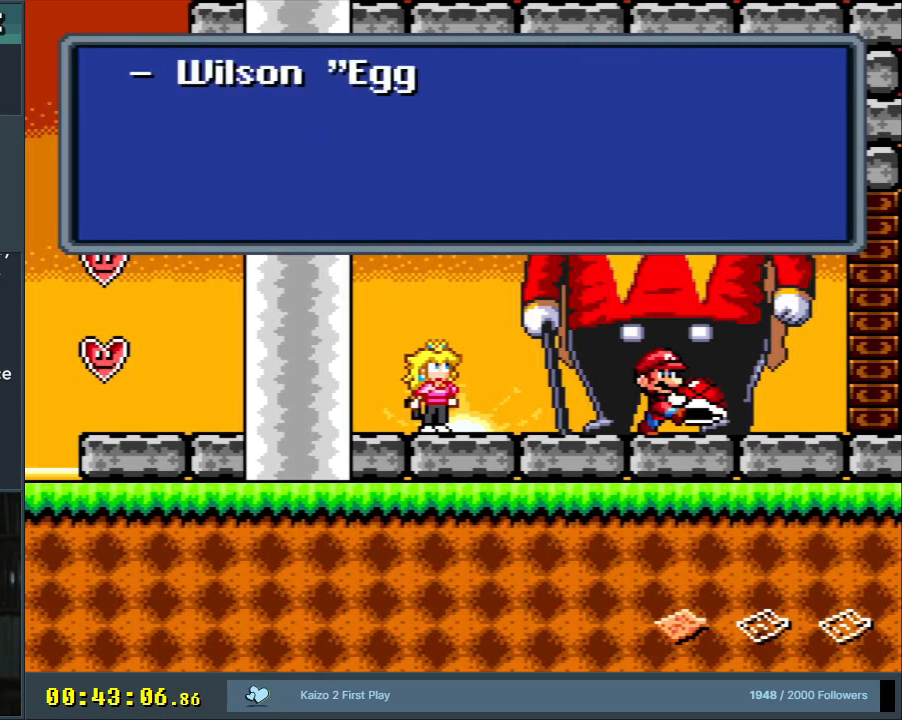
{"buttons": ["Y"], "events": []}
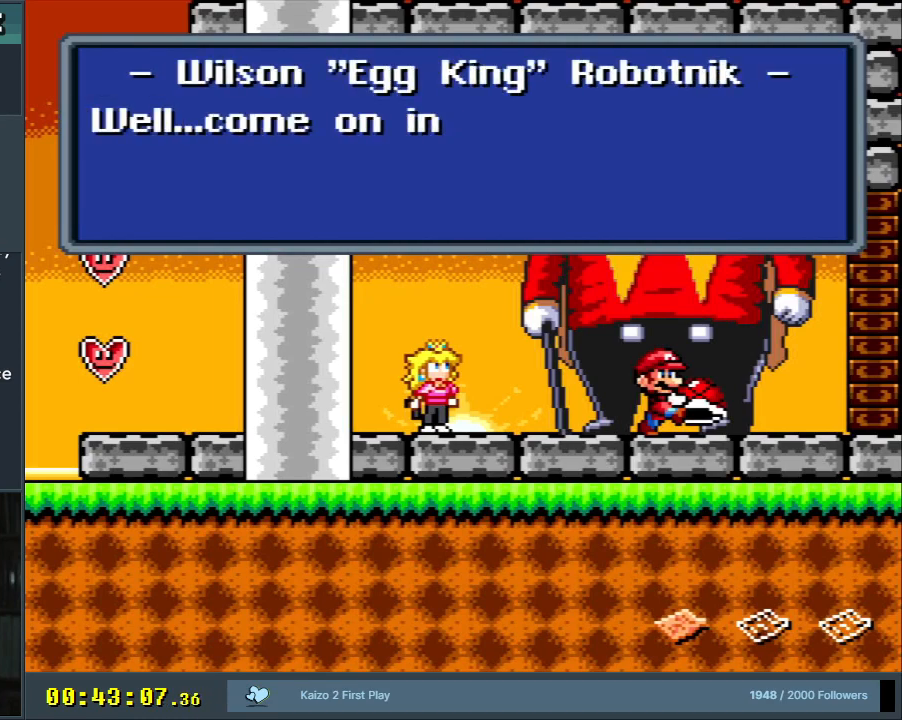
{"buttons": ["Y"], "events": []}
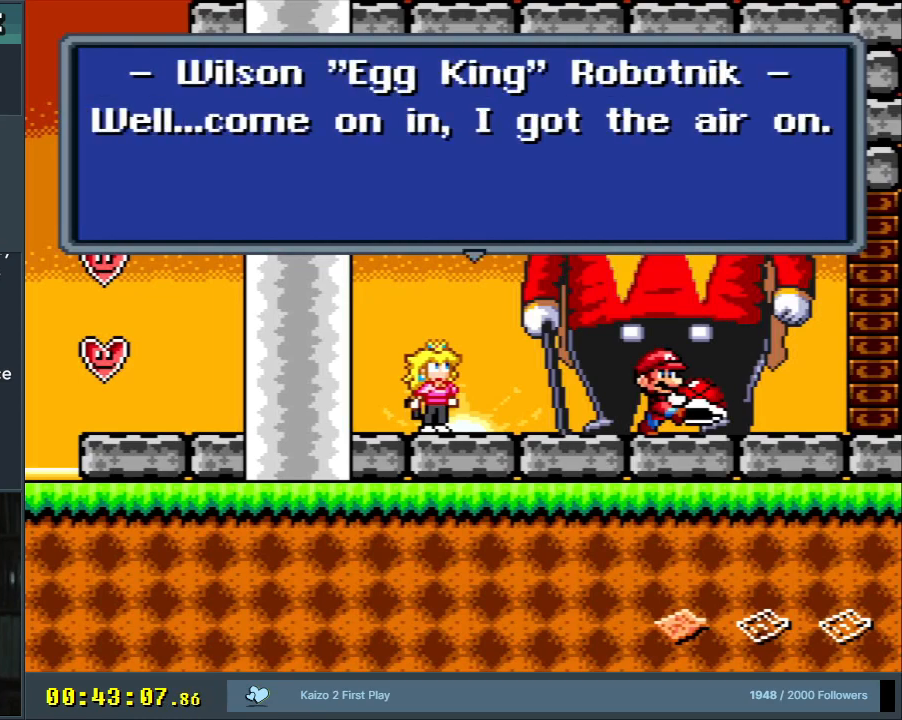
{"buttons": ["Y"], "events": []}
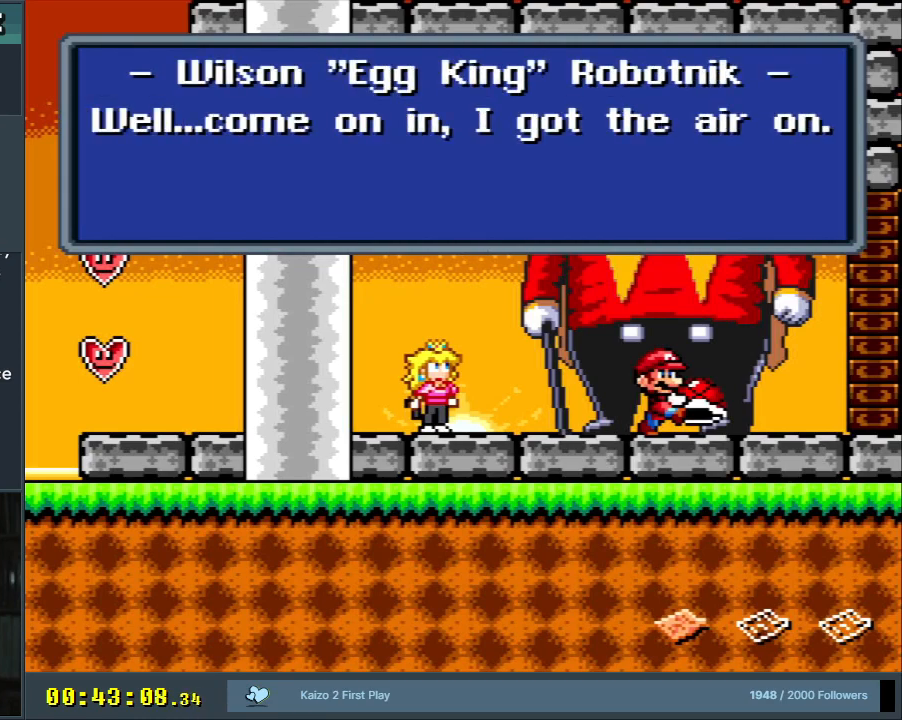
{"buttons": ["Y"], "events": []}
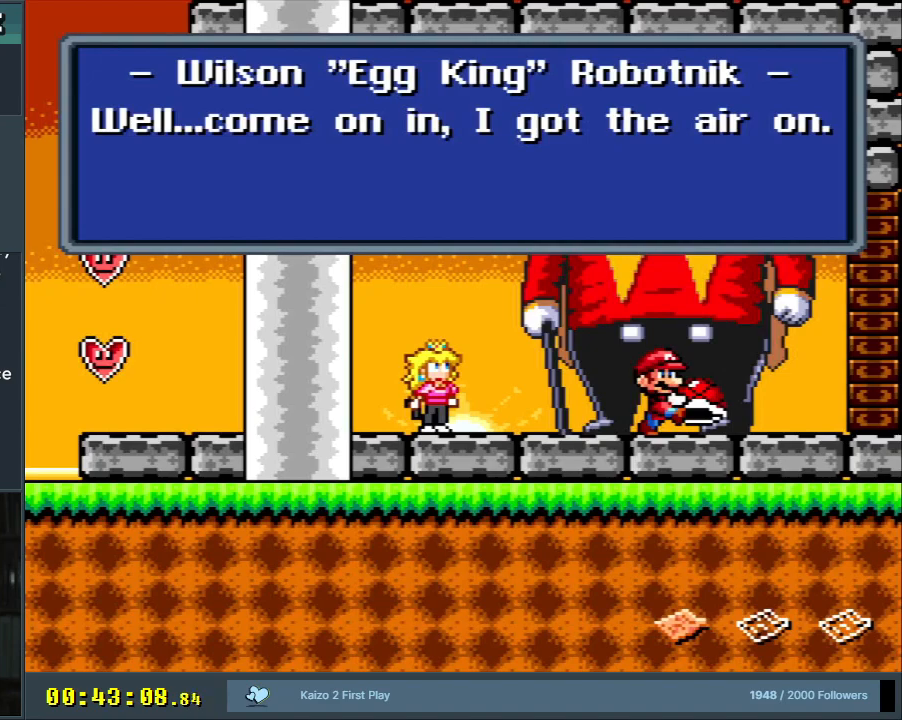
{"buttons": ["Y"], "events": [[83, "A", "down"], [217, "A", "up"]]}
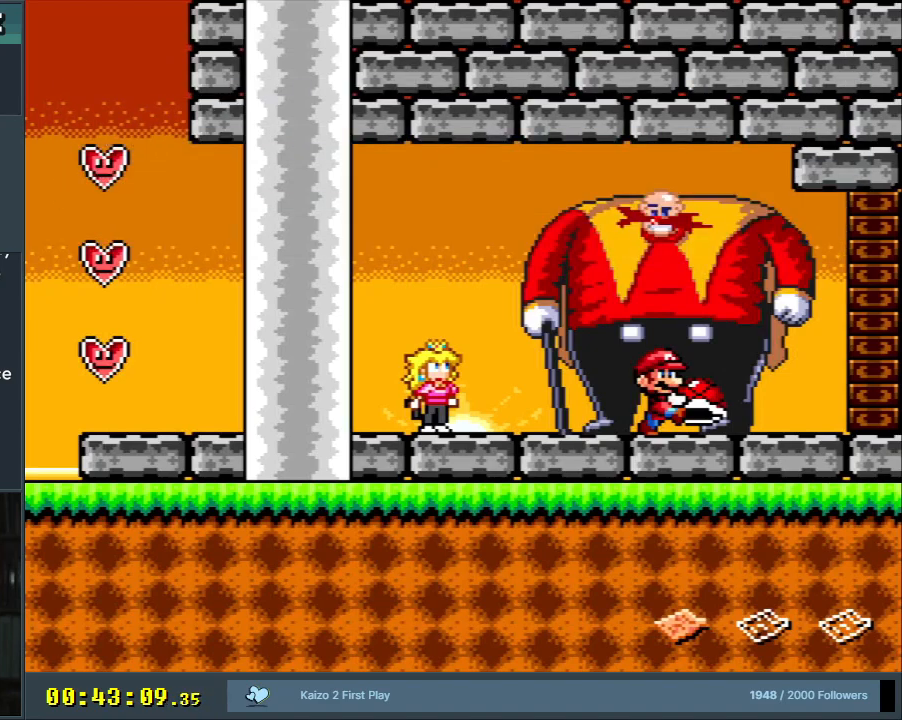
{"buttons": ["Y"], "events": [[233, "DPAD_RIGHT", "down"], [400, "DPAD_RIGHT", "up"]]}
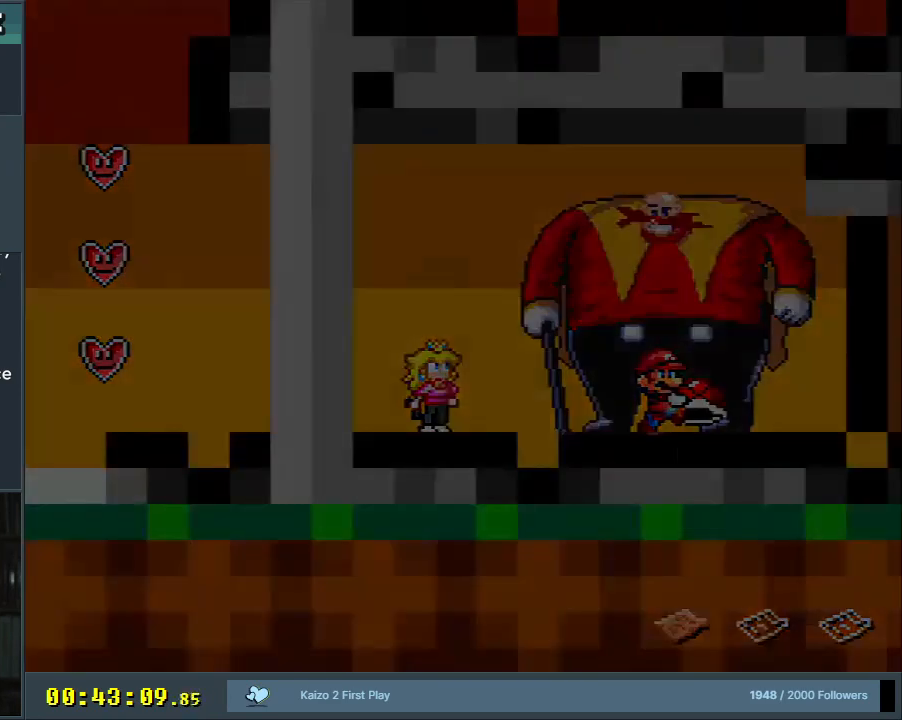
{"buttons": ["Y"], "events": []}
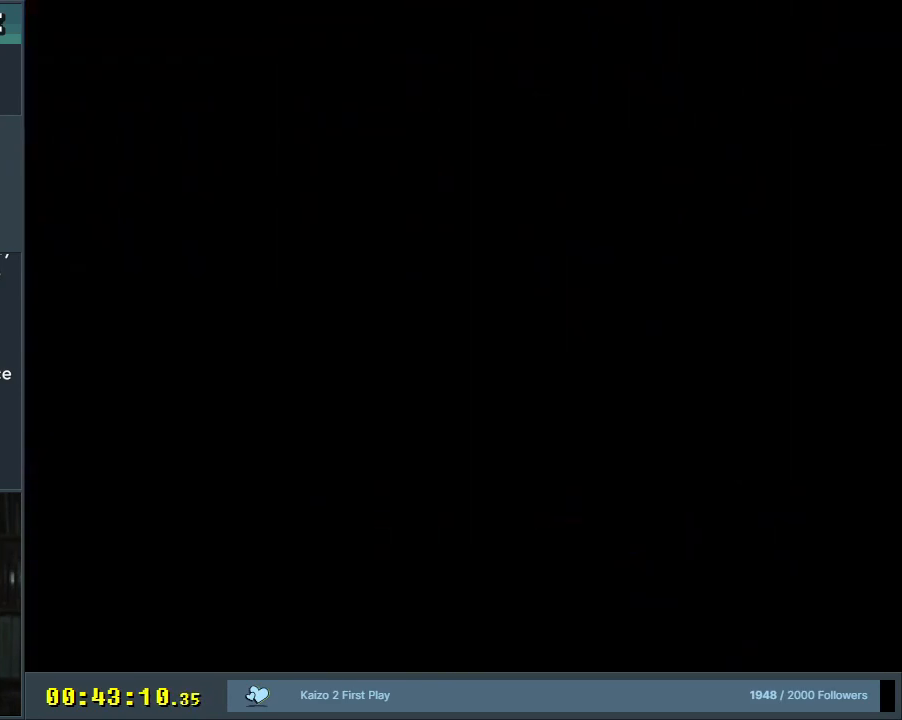
{"buttons": ["Y"], "events": []}
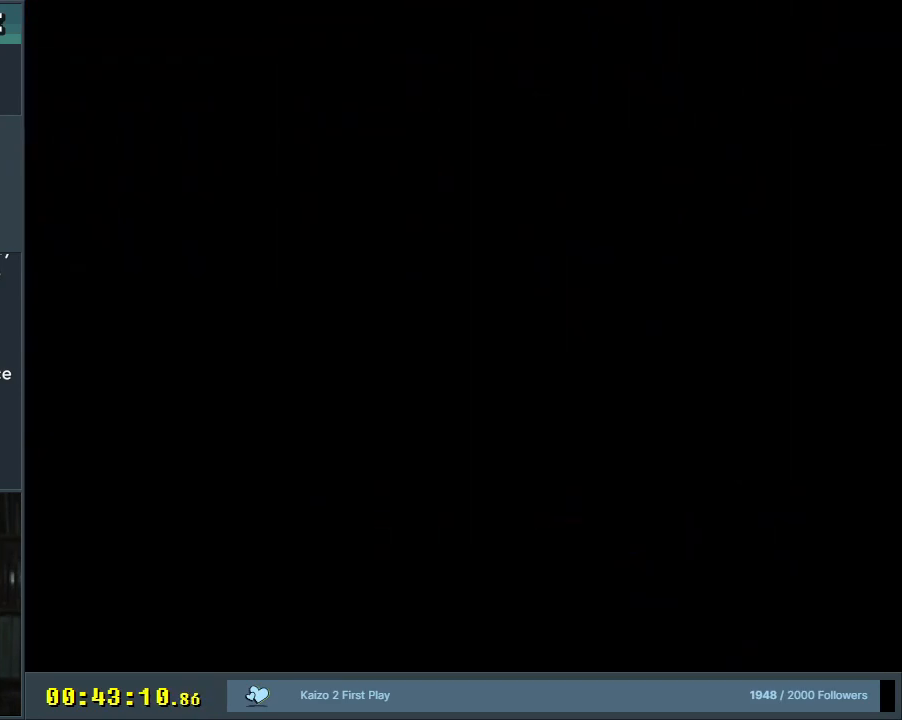
{"buttons": ["Y"], "events": []}
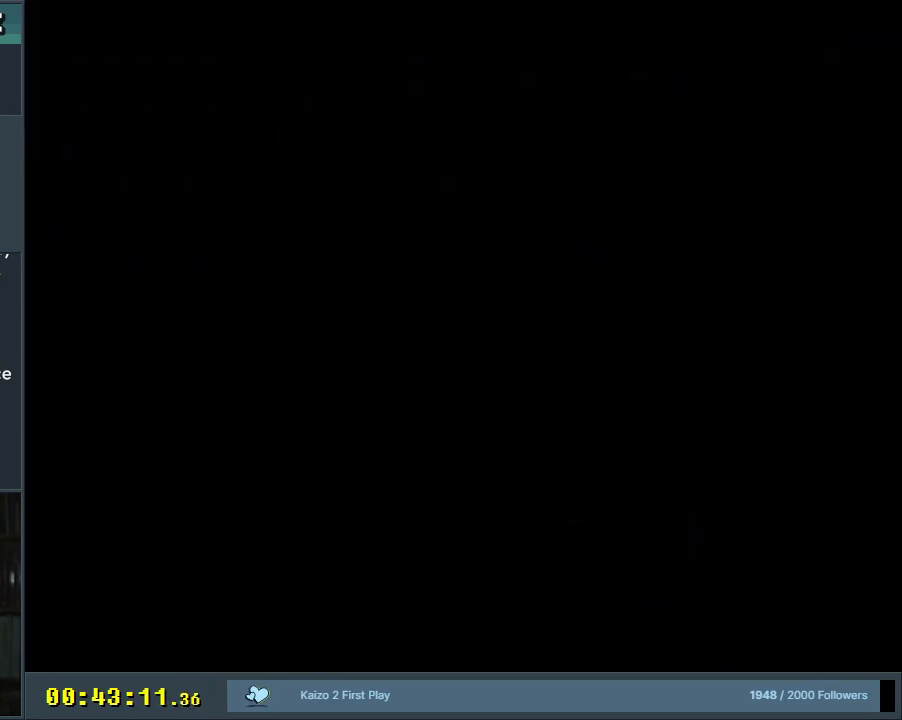
{"buttons": ["Y"], "events": []}
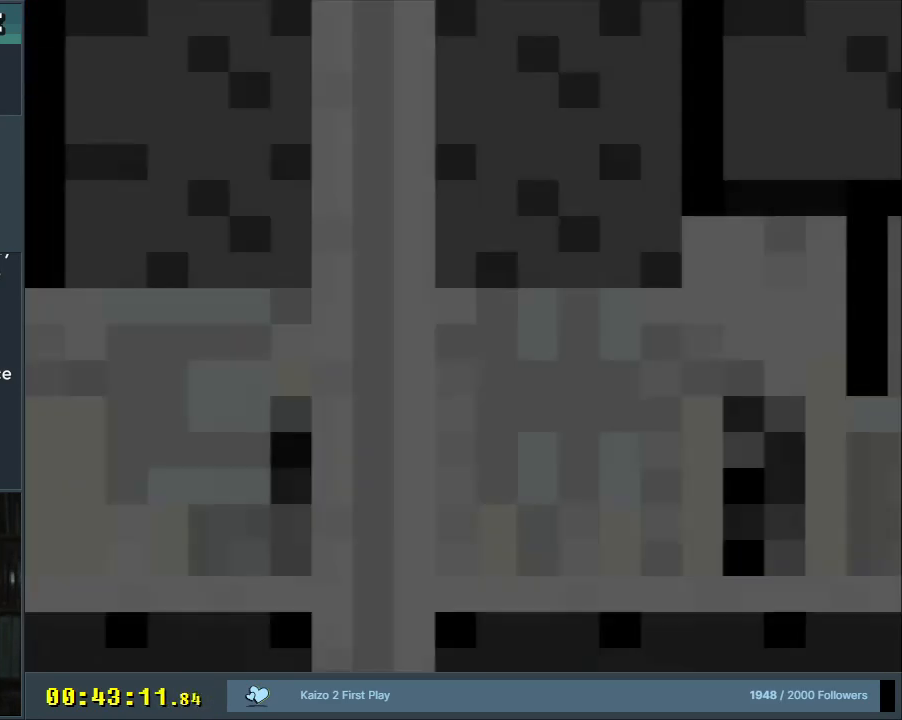
{"buttons": ["Y"], "events": []}
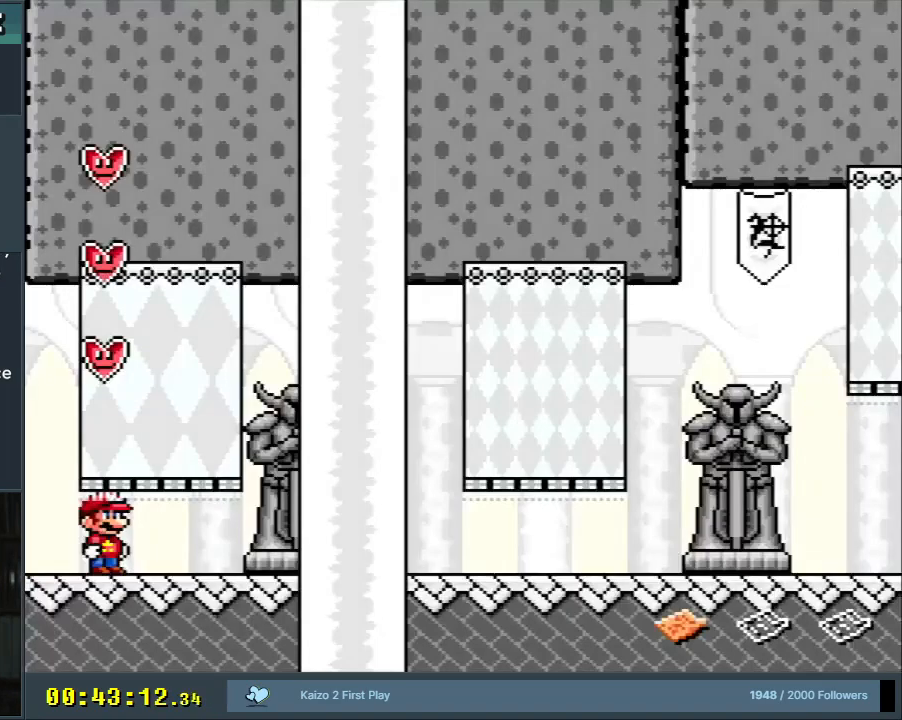
{"buttons": ["Y", "DPAD_RIGHT"], "events": [[500, "DPAD_RIGHT", "down"]]}